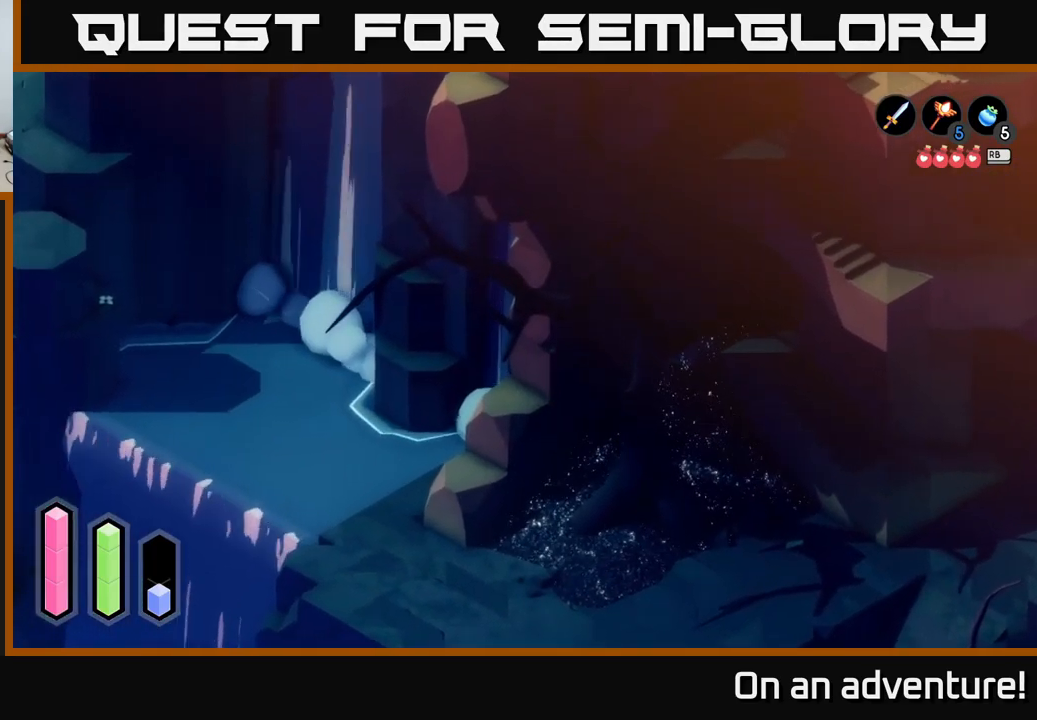
Gameplay with a controller (Xbox layout); each line is a JSON object with the inputs held at the frame after it. "events" lists button and stick changes between this image and that frame as [ms after this image, input, new state], when the widget could be followed in between.
{"buttons": [], "left_stick": "center", "right_stick": "center", "events": []}
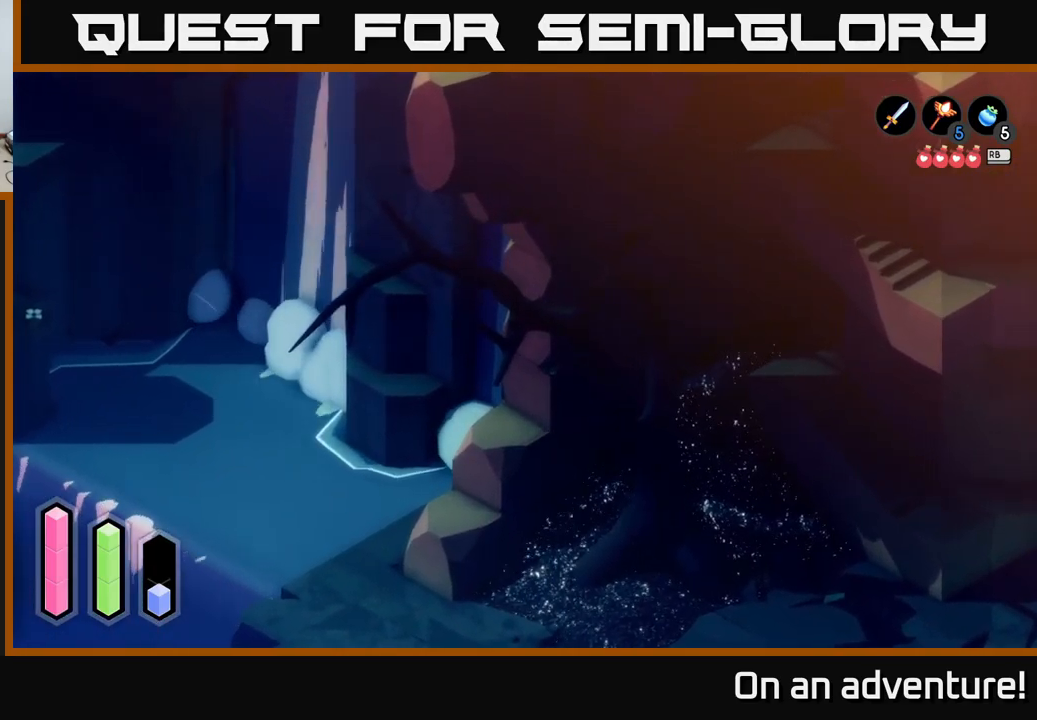
{"buttons": [], "left_stick": "center", "right_stick": "center", "events": []}
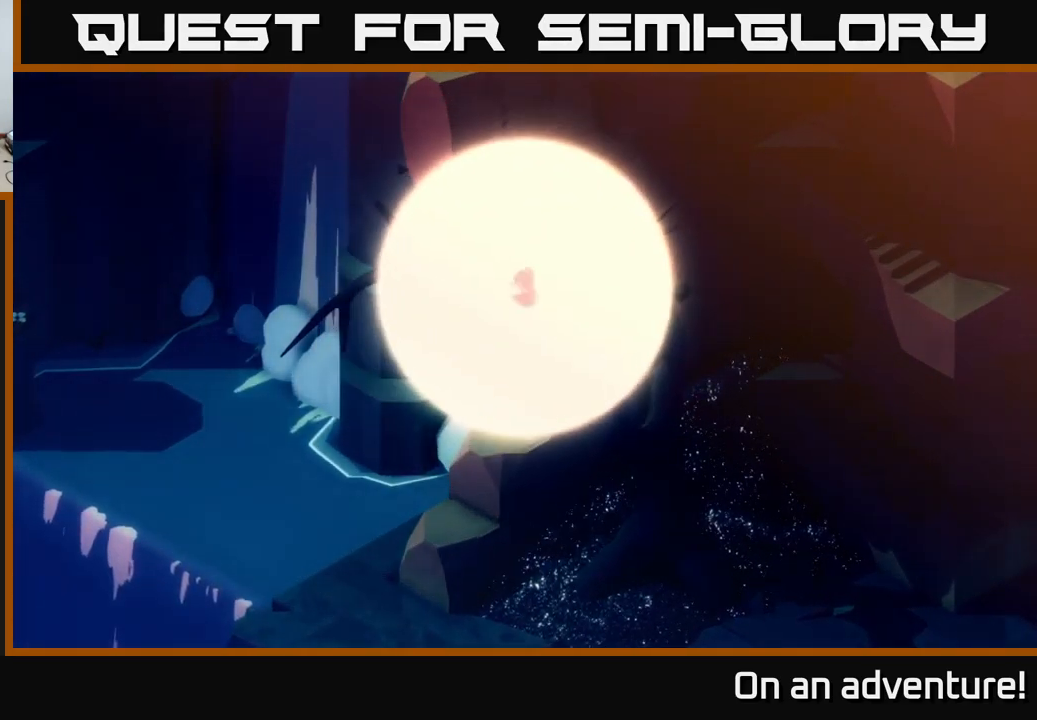
{"buttons": [], "left_stick": "center", "right_stick": "center", "events": []}
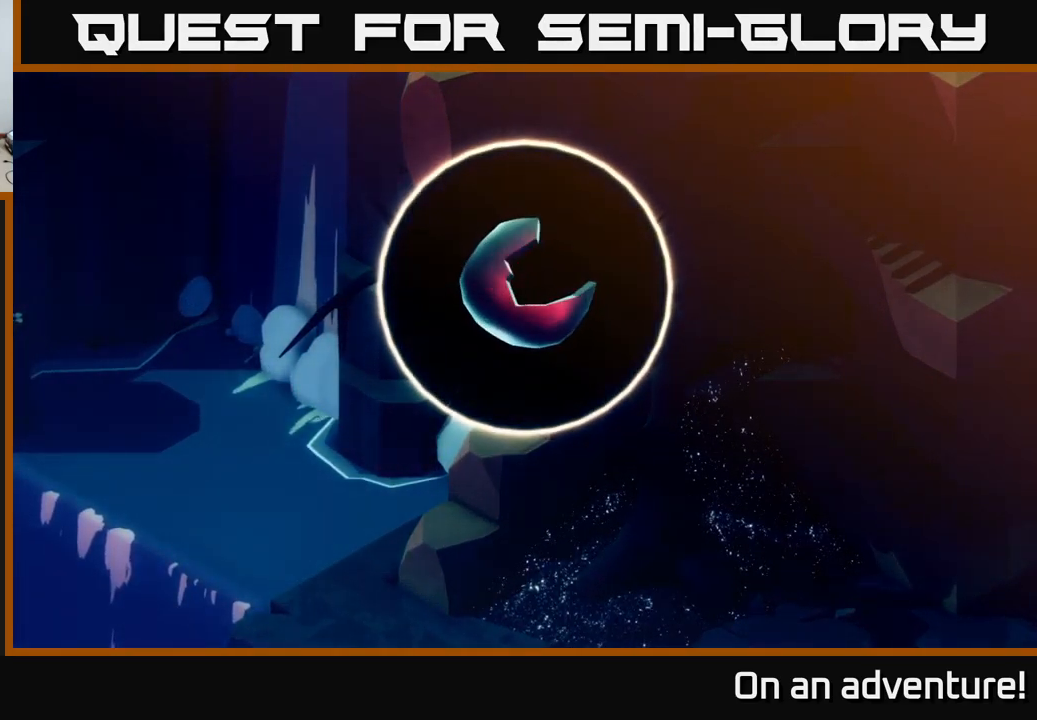
{"buttons": [], "left_stick": "center", "right_stick": "center", "events": []}
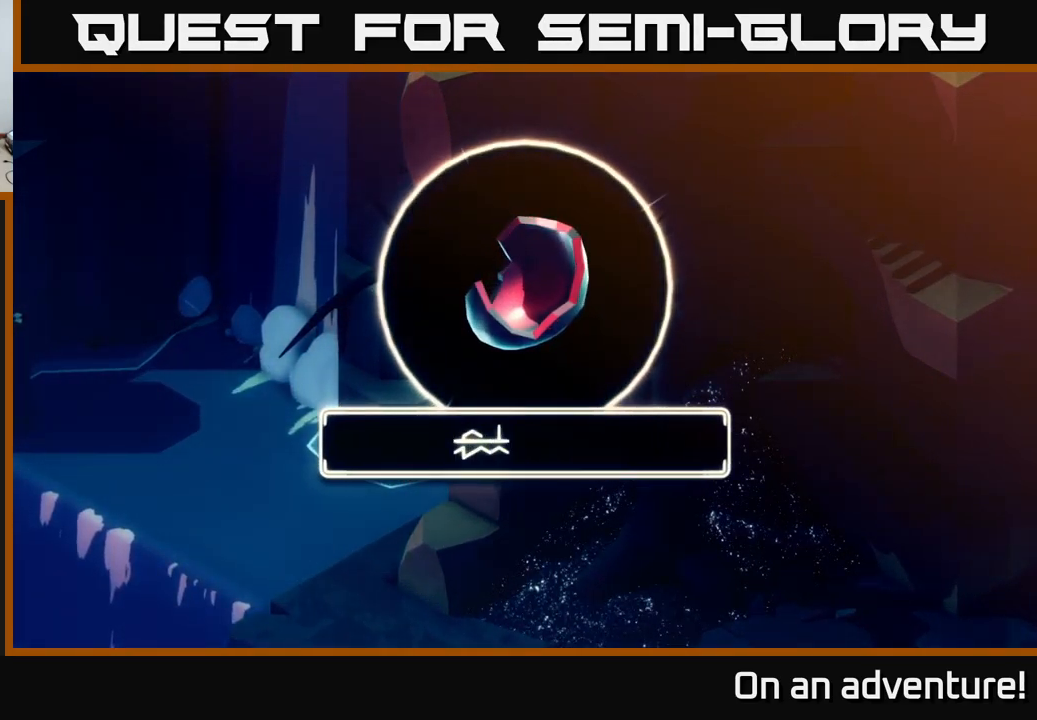
{"buttons": [], "left_stick": "center", "right_stick": "center", "events": [[100, "A", "down"], [267, "A", "up"], [350, "A", "down"], [500, "A", "up"]]}
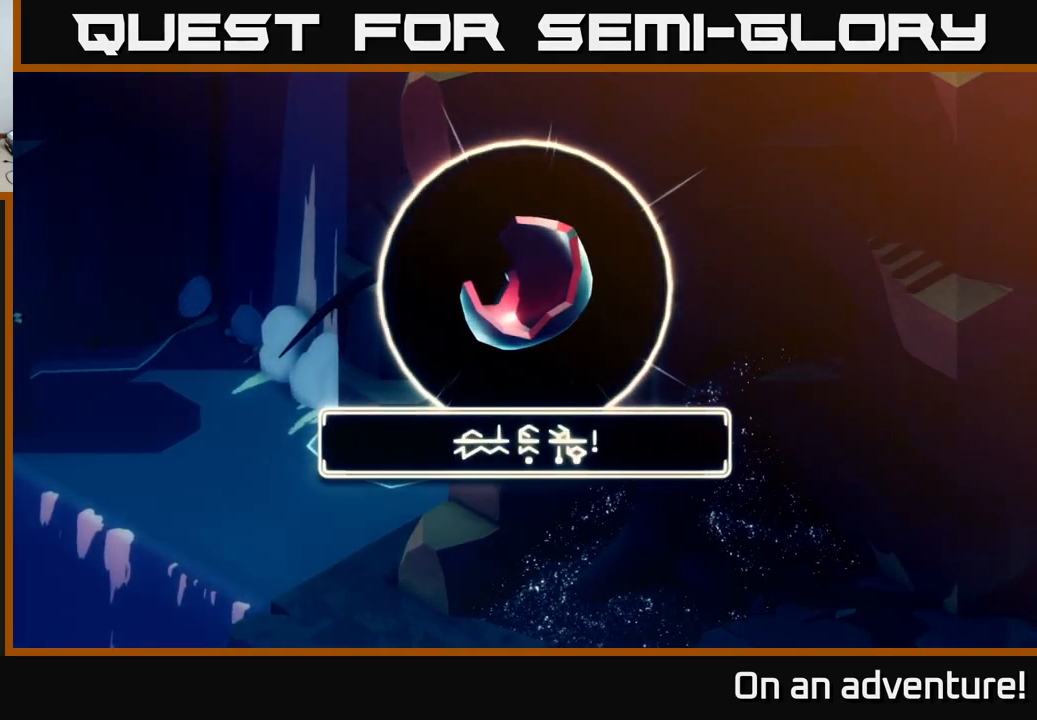
{"buttons": [], "left_stick": "down", "right_stick": "center", "events": [[183, "A", "down"], [367, "A", "up"], [516, "left_stick", "down"]]}
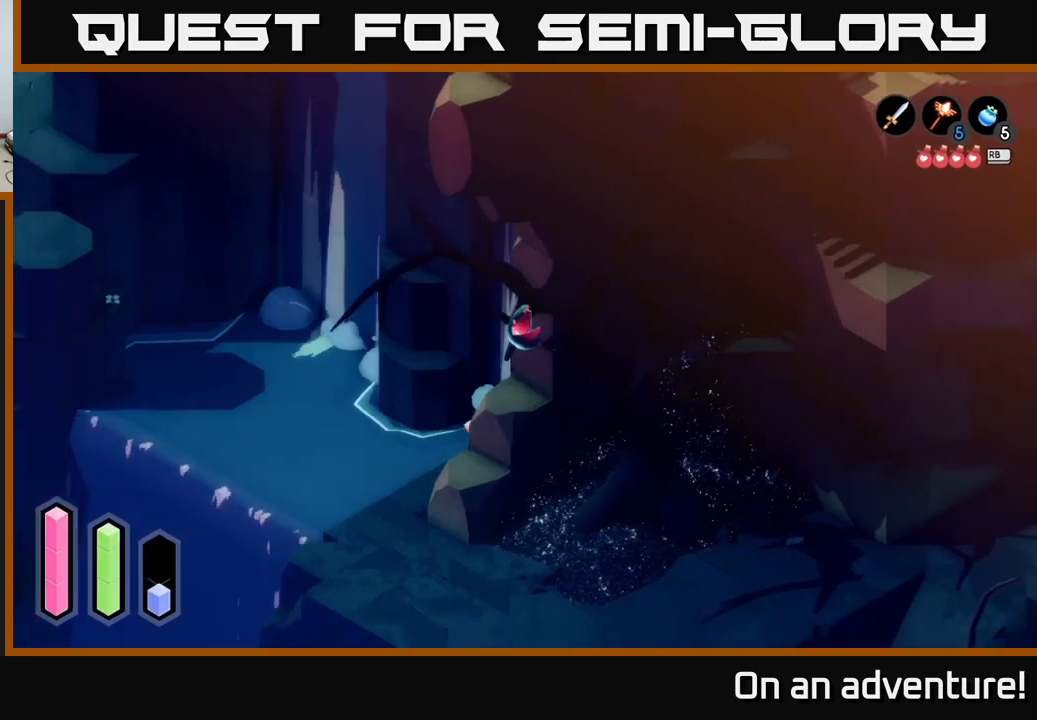
{"buttons": ["A"], "left_stick": "down-left", "right_stick": "center", "events": [[67, "left_stick", "down-left"], [400, "A", "down"]]}
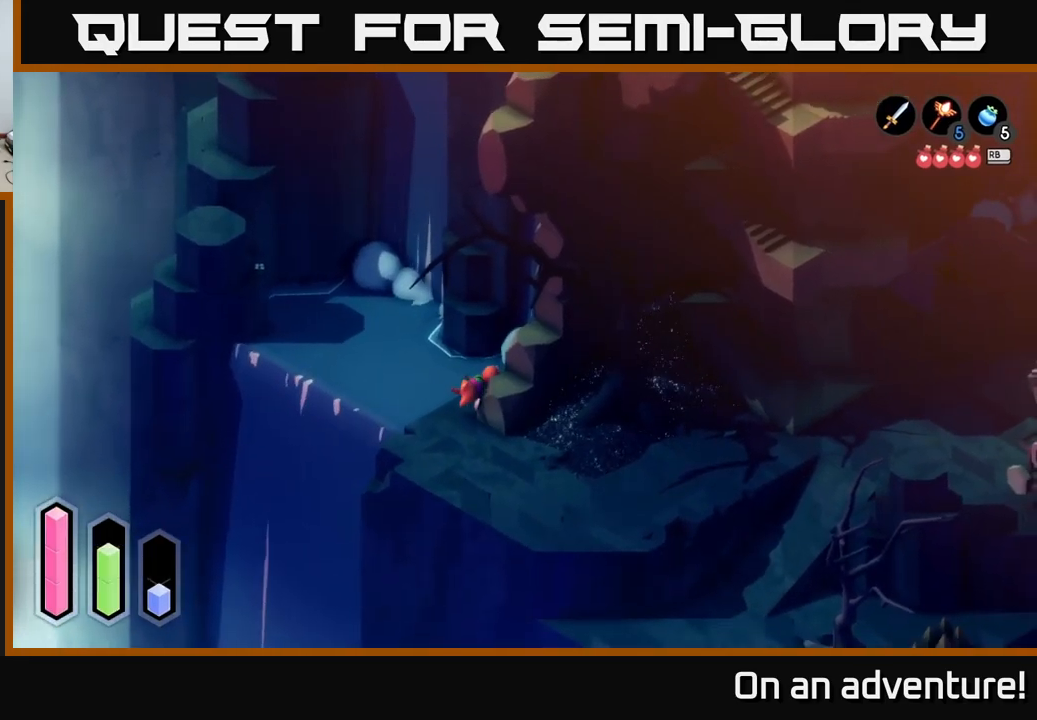
{"buttons": ["A"], "left_stick": "down-right", "right_stick": "center", "events": [[283, "left_stick", "down"], [417, "left_stick", "down-right"]]}
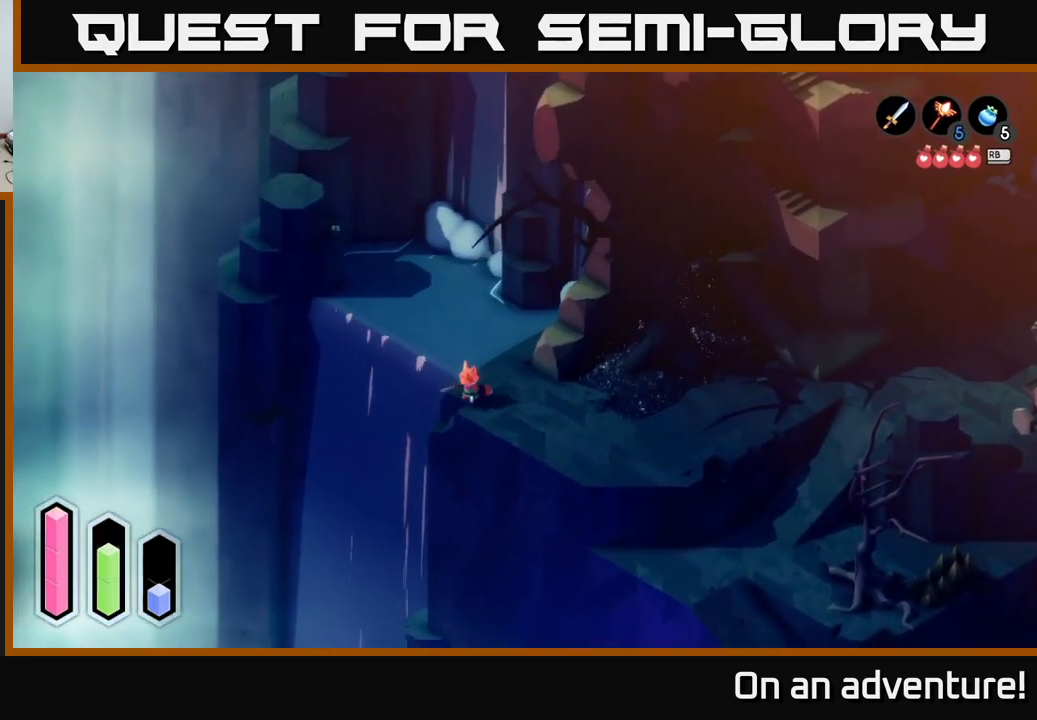
{"buttons": ["A"], "left_stick": "right", "right_stick": "center", "events": [[283, "left_stick", "right"]]}
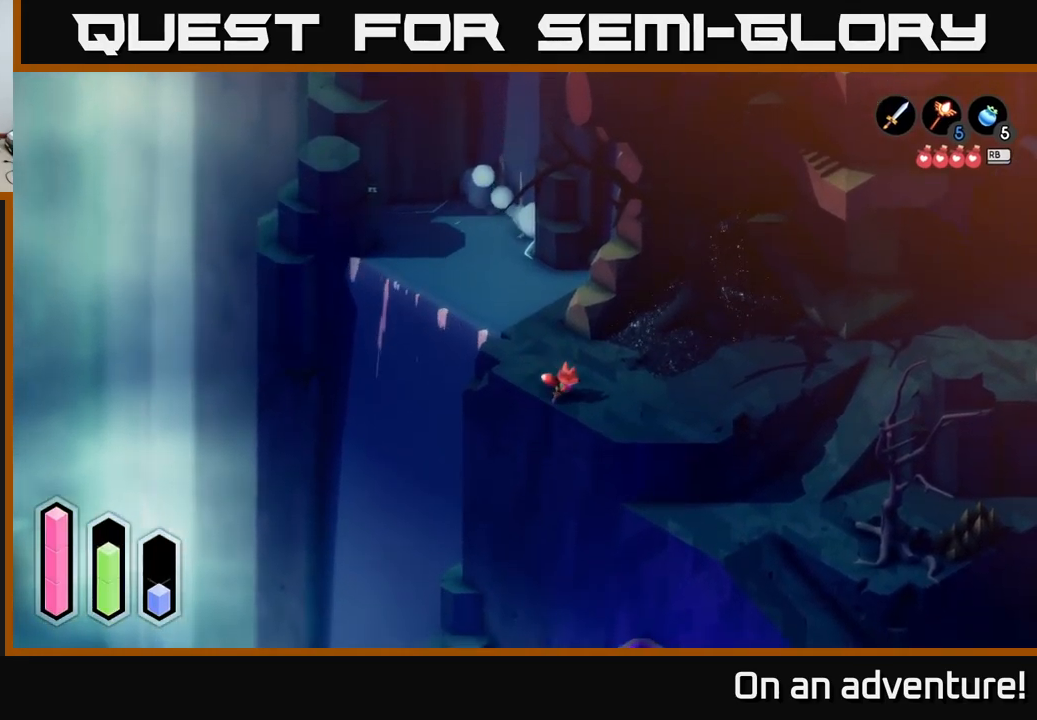
{"buttons": ["A"], "left_stick": "up-right", "right_stick": "center", "events": [[433, "left_stick", "up-right"]]}
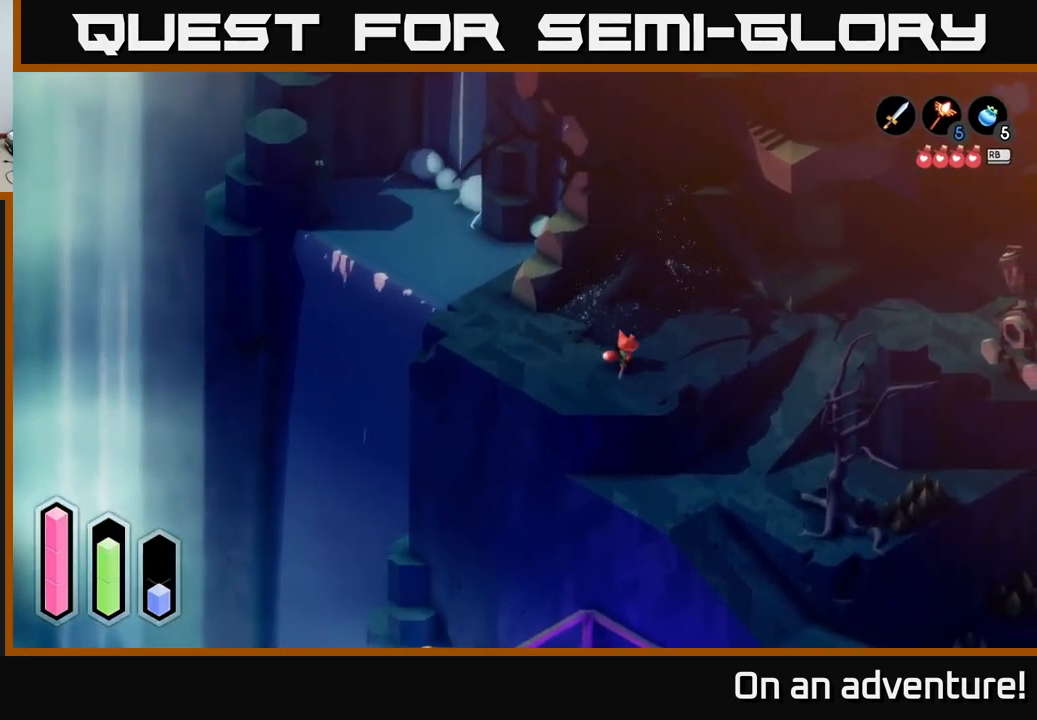
{"buttons": ["A"], "left_stick": "up-right", "right_stick": "center", "events": []}
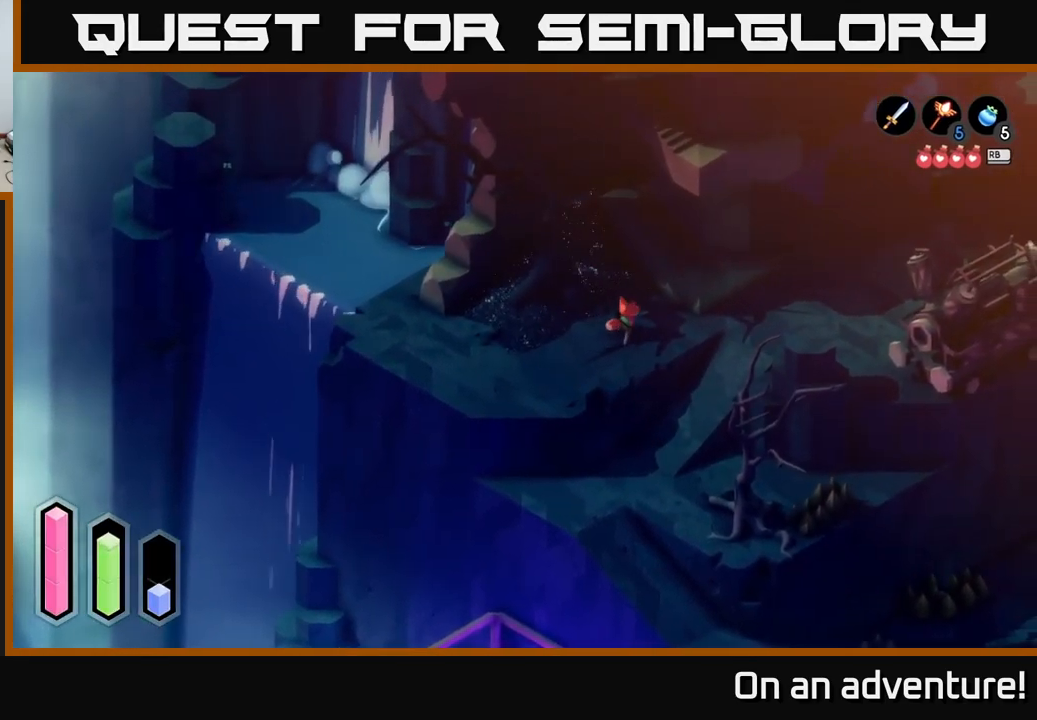
{"buttons": ["A"], "left_stick": "right", "right_stick": "center", "events": [[133, "left_stick", "right"]]}
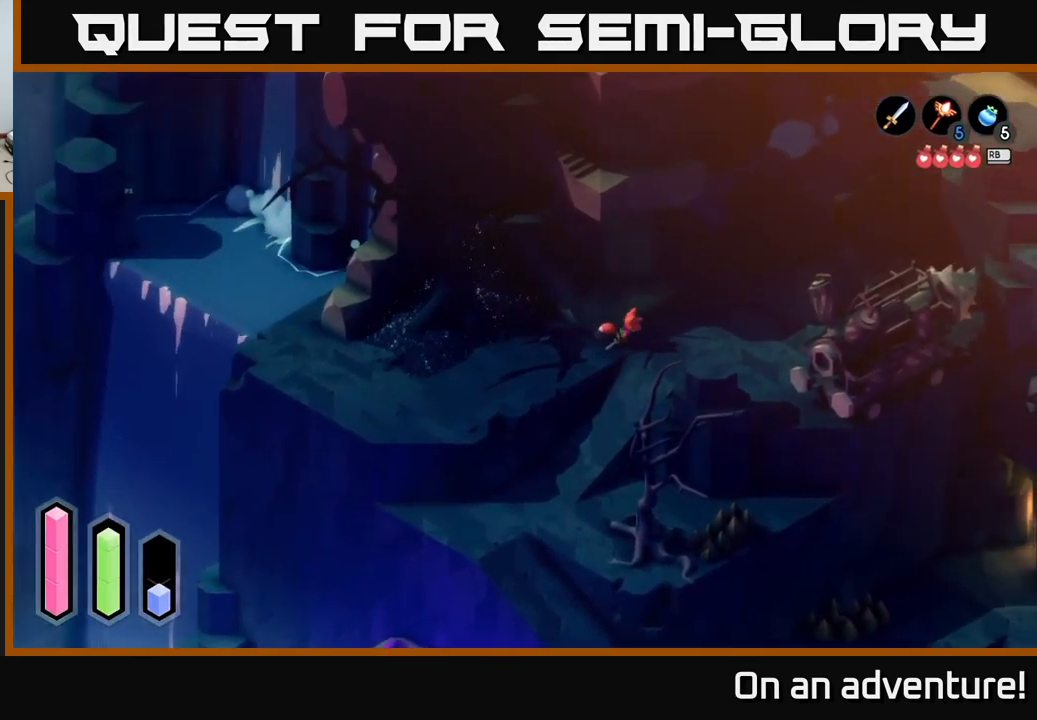
{"buttons": ["A"], "left_stick": "down-left", "right_stick": "center", "events": [[50, "left_stick", "down-right"], [250, "left_stick", "down"], [367, "left_stick", "down-left"]]}
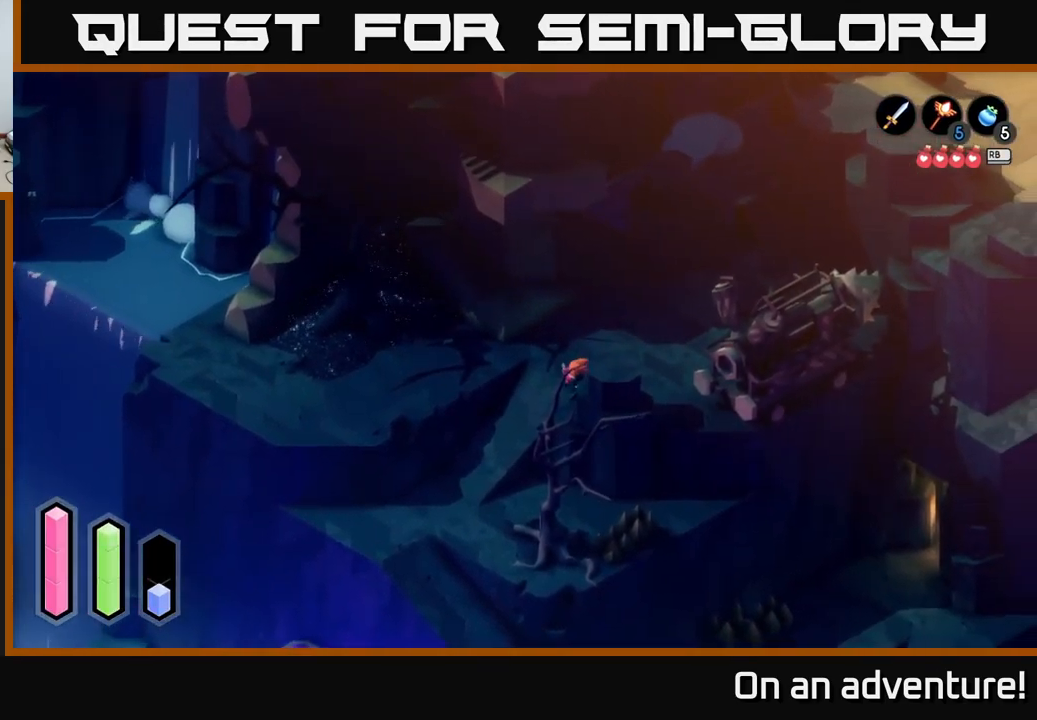
{"buttons": ["A"], "left_stick": "down-left", "right_stick": "center", "events": []}
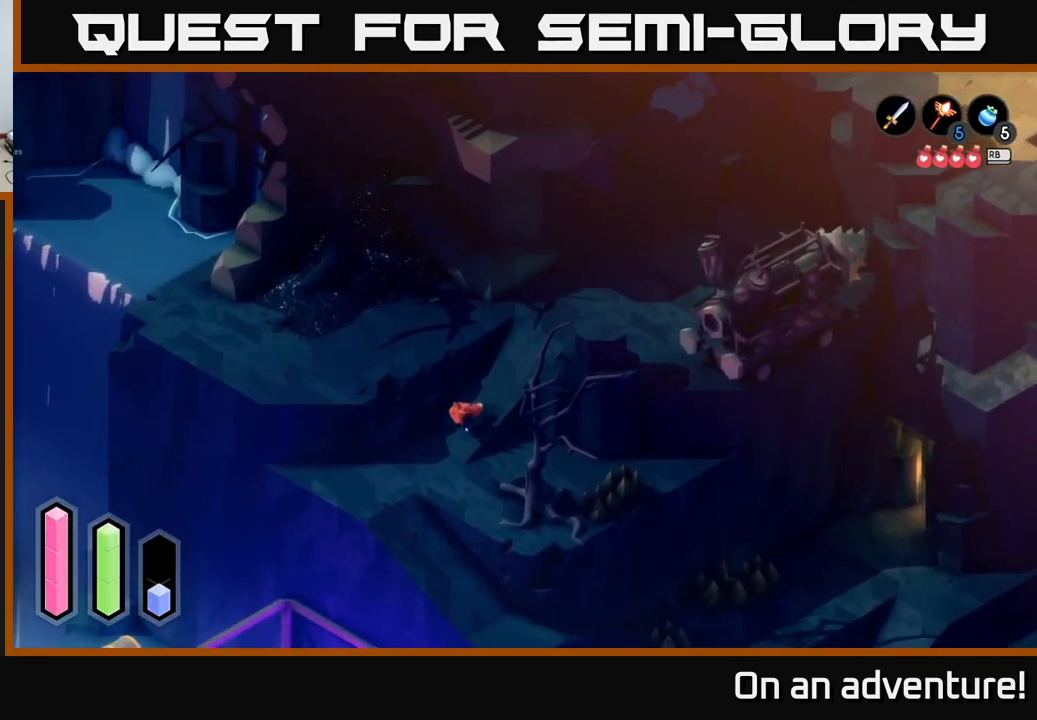
{"buttons": ["A"], "left_stick": "center", "right_stick": "center", "events": [[83, "left_stick", "center"]]}
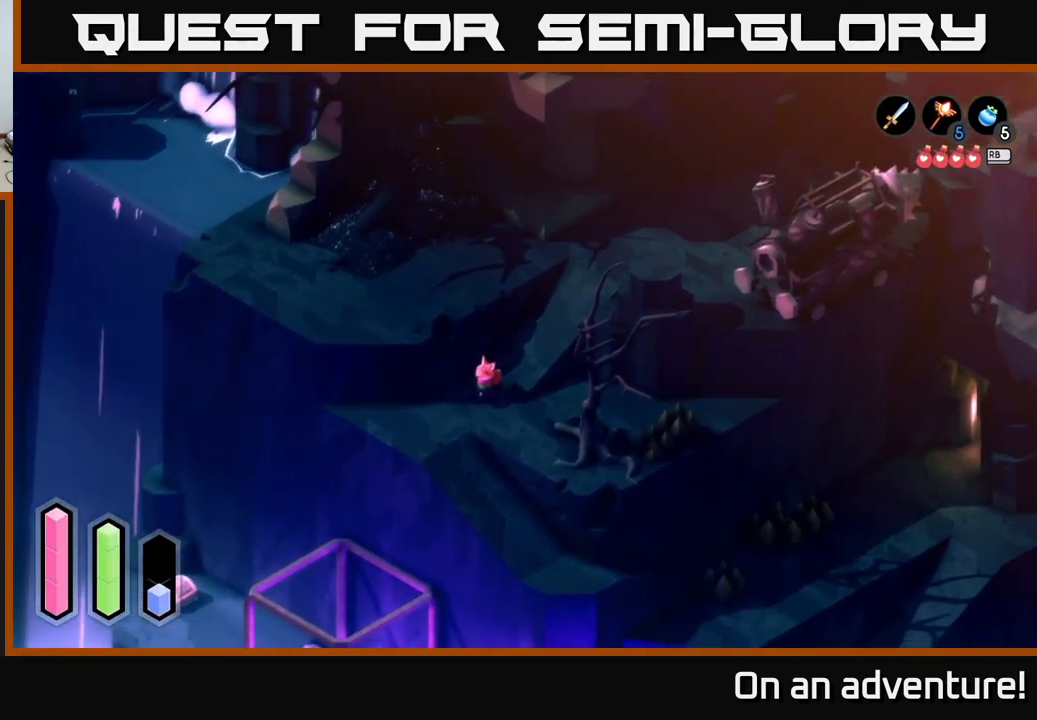
{"buttons": ["A"], "left_stick": "up-right", "right_stick": "center", "events": [[150, "left_stick", "up-right"]]}
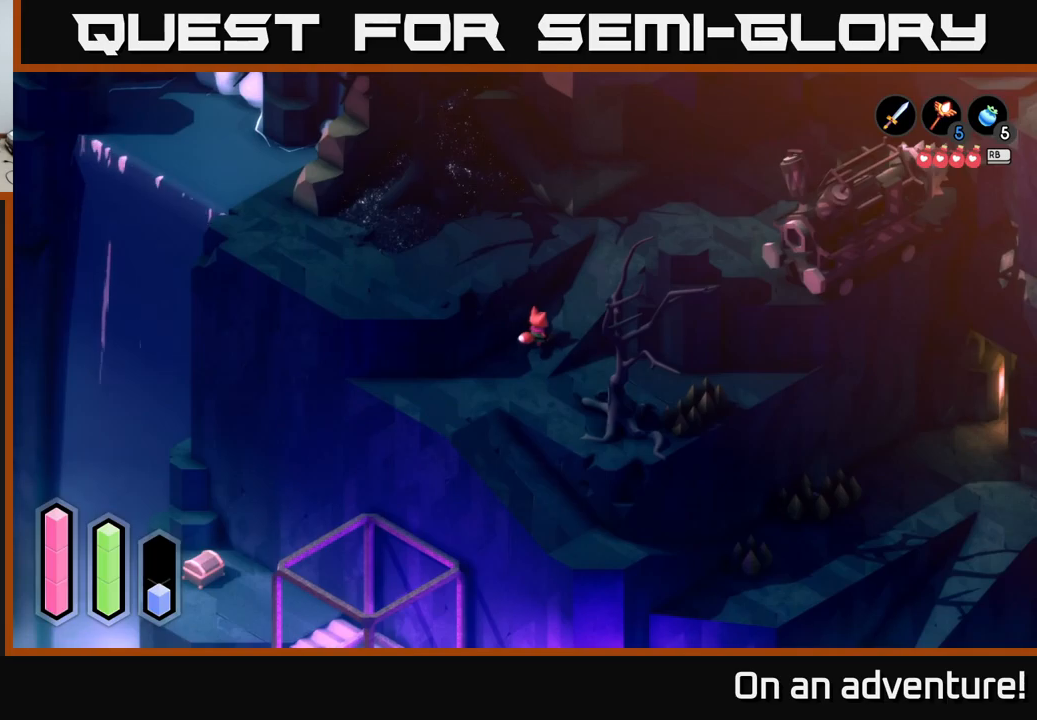
{"buttons": ["A"], "left_stick": "up-right", "right_stick": "center", "events": [[317, "A", "up"], [384, "A", "down"]]}
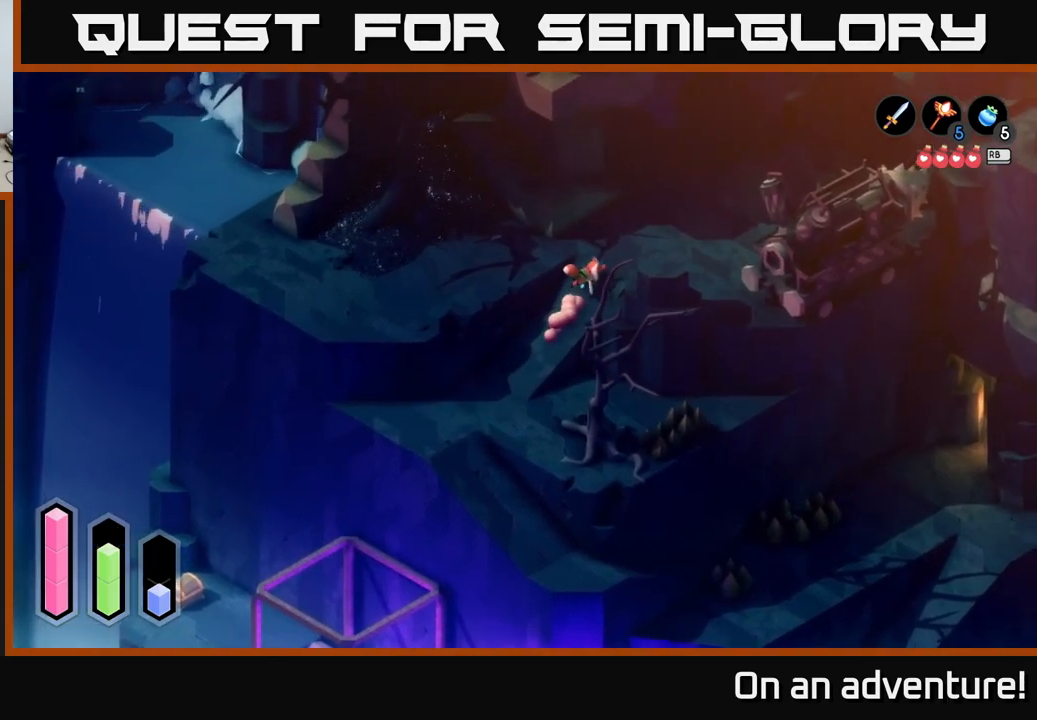
{"buttons": ["A"], "left_stick": "right", "right_stick": "center", "events": [[267, "left_stick", "right"]]}
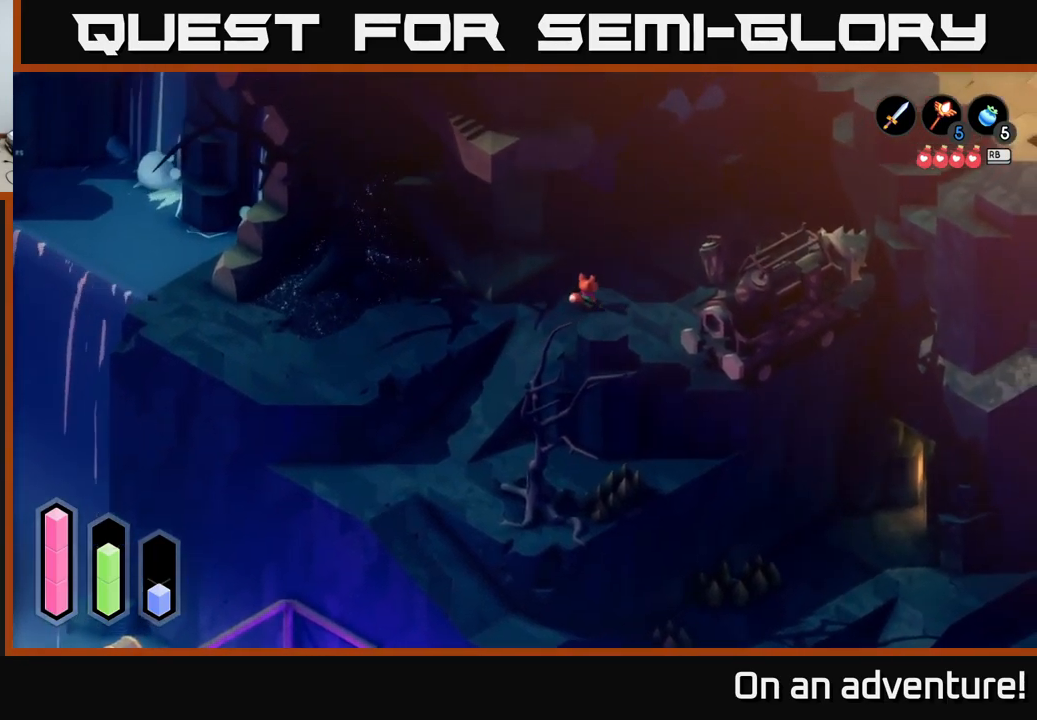
{"buttons": ["A"], "left_stick": "down-right", "right_stick": "center", "events": [[284, "left_stick", "down-right"]]}
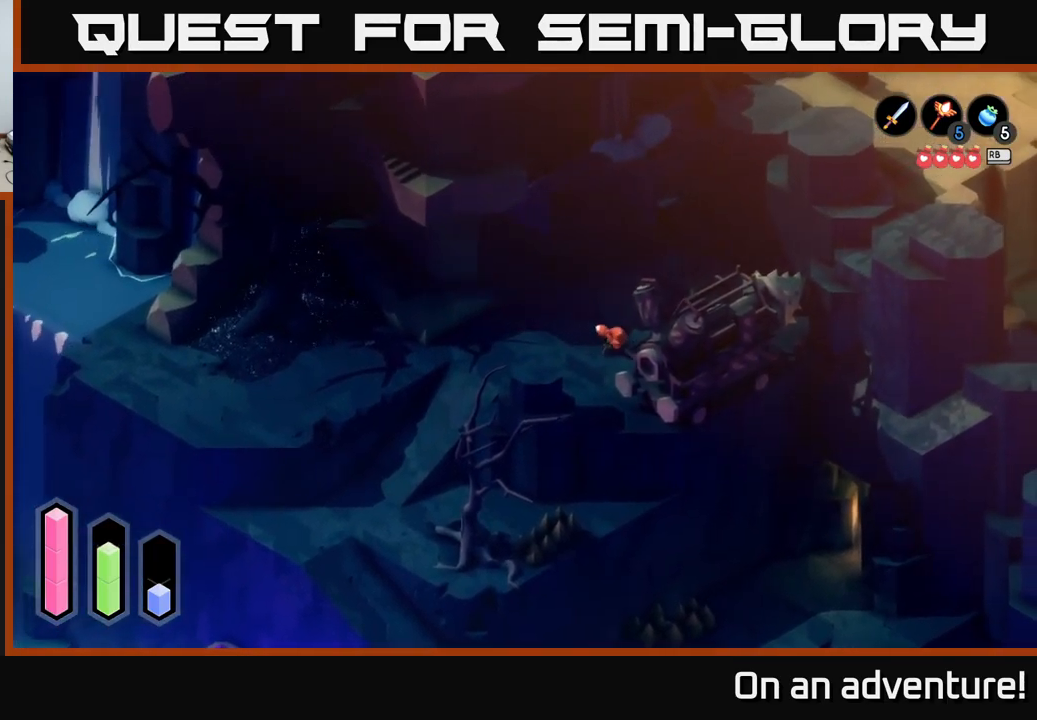
{"buttons": [], "left_stick": "down-right", "right_stick": "center", "events": [[34, "A", "up"]]}
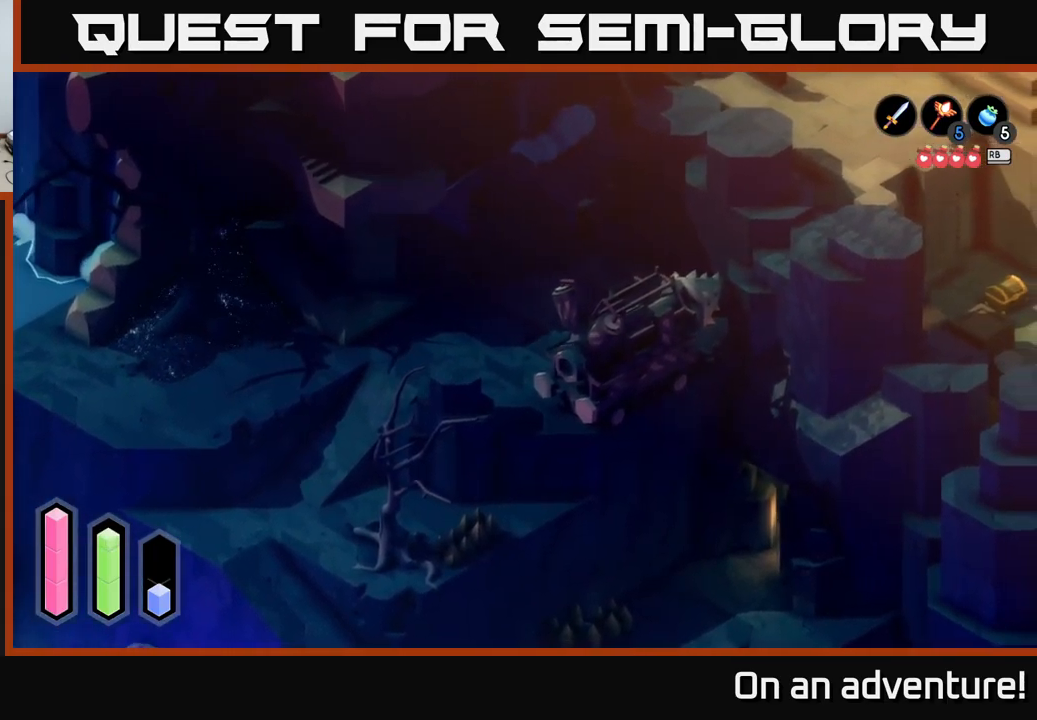
{"buttons": [], "left_stick": "right", "right_stick": "center", "events": [[84, "left_stick", "right"]]}
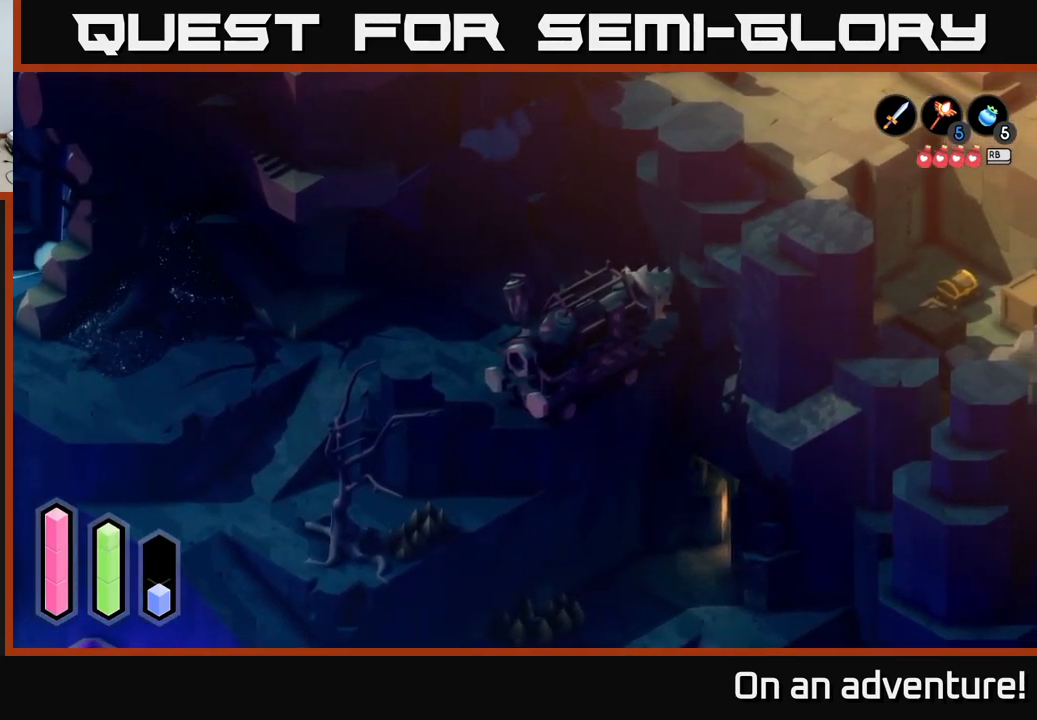
{"buttons": [], "left_stick": "right", "right_stick": "center", "events": []}
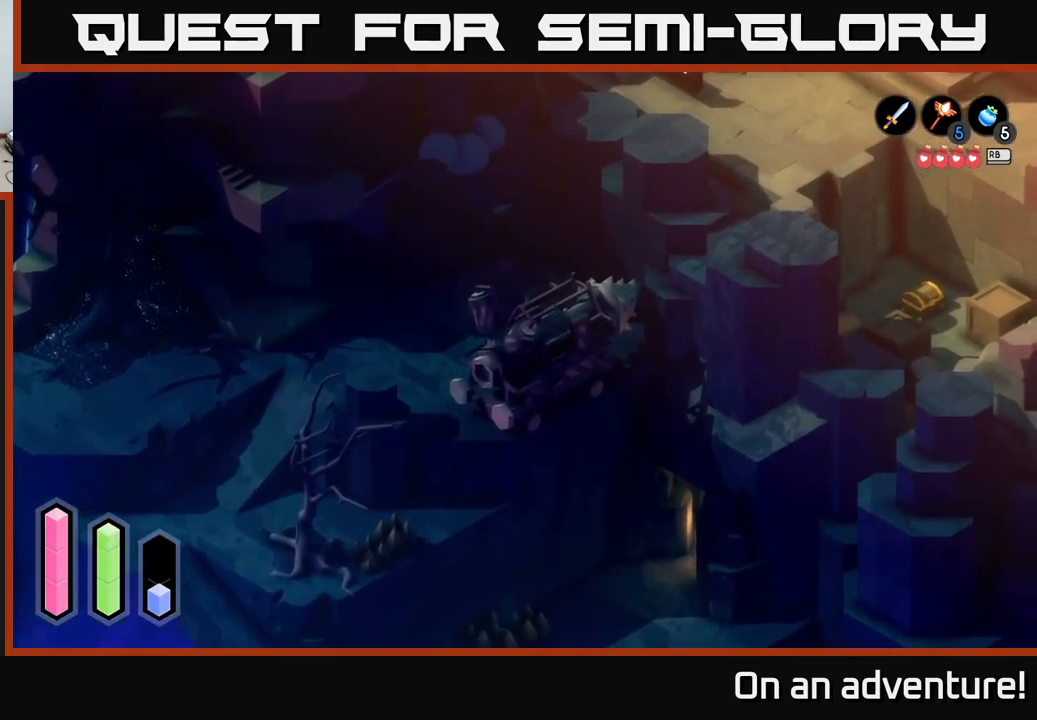
{"buttons": [], "left_stick": "down-right", "right_stick": "center", "events": [[450, "left_stick", "down-right"]]}
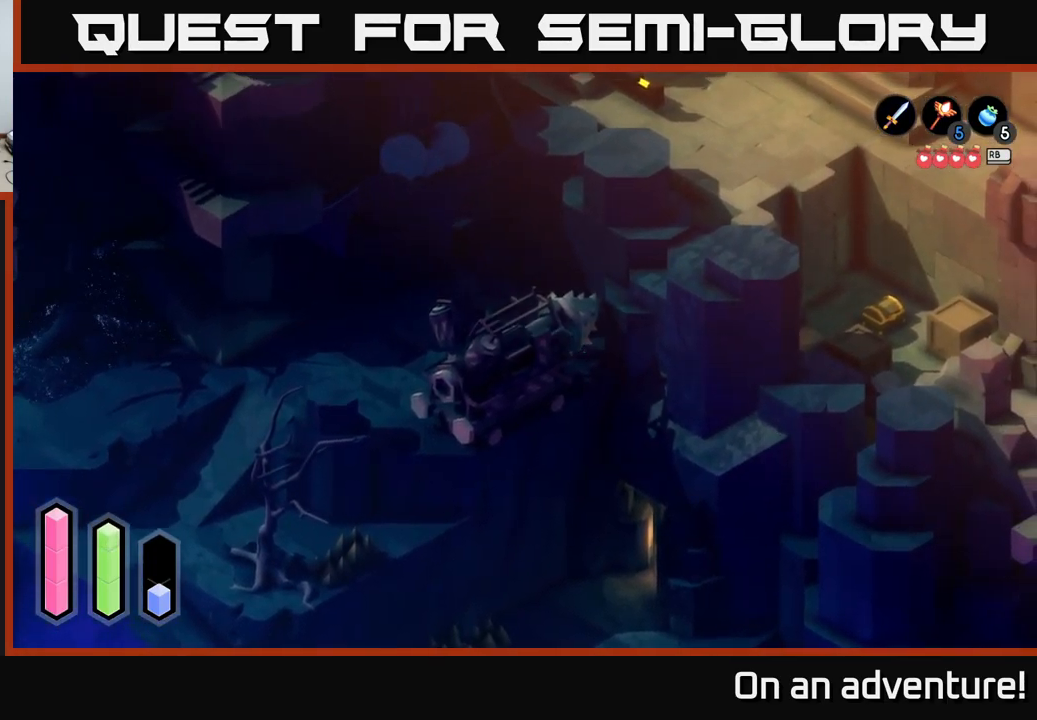
{"buttons": [], "left_stick": "center", "right_stick": "center", "events": [[67, "left_stick", "down"], [450, "left_stick", "center"]]}
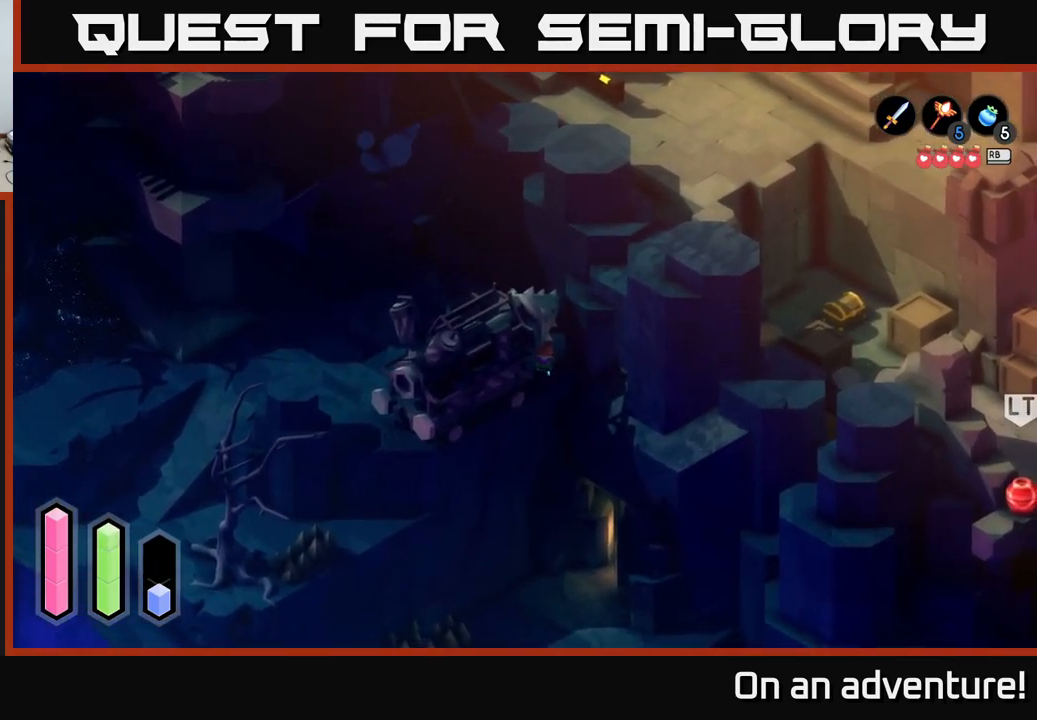
{"buttons": ["A"], "left_stick": "up-left", "right_stick": "center", "events": [[84, "left_stick", "up"], [234, "A", "down"], [334, "left_stick", "up-left"]]}
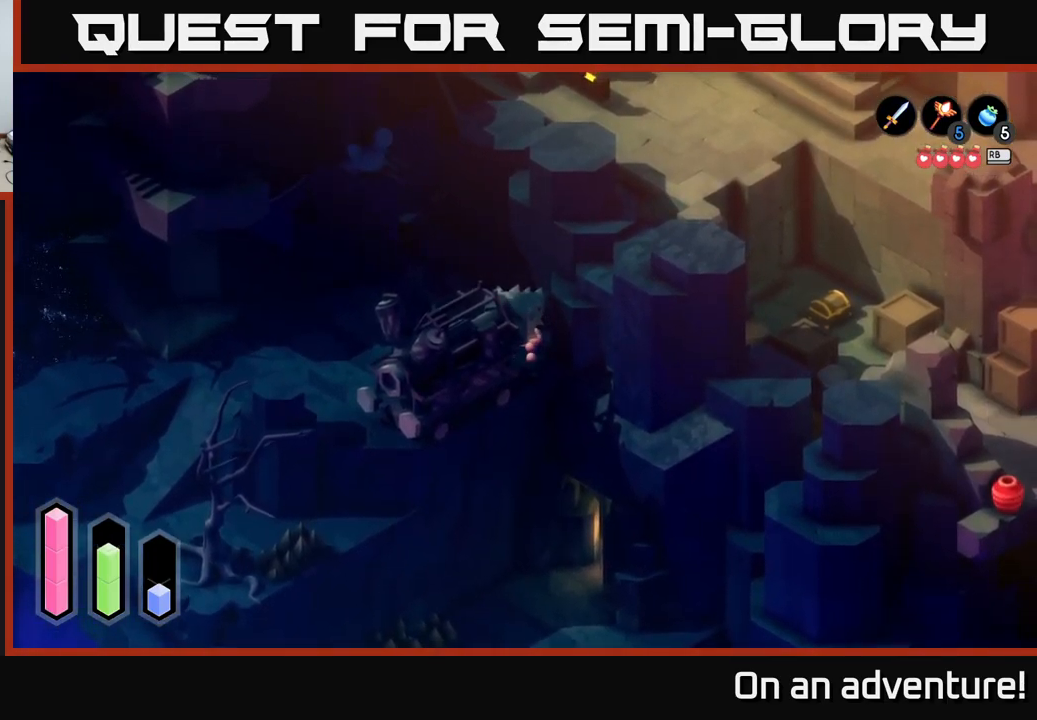
{"buttons": ["A"], "left_stick": "up", "right_stick": "center", "events": [[384, "left_stick", "up"]]}
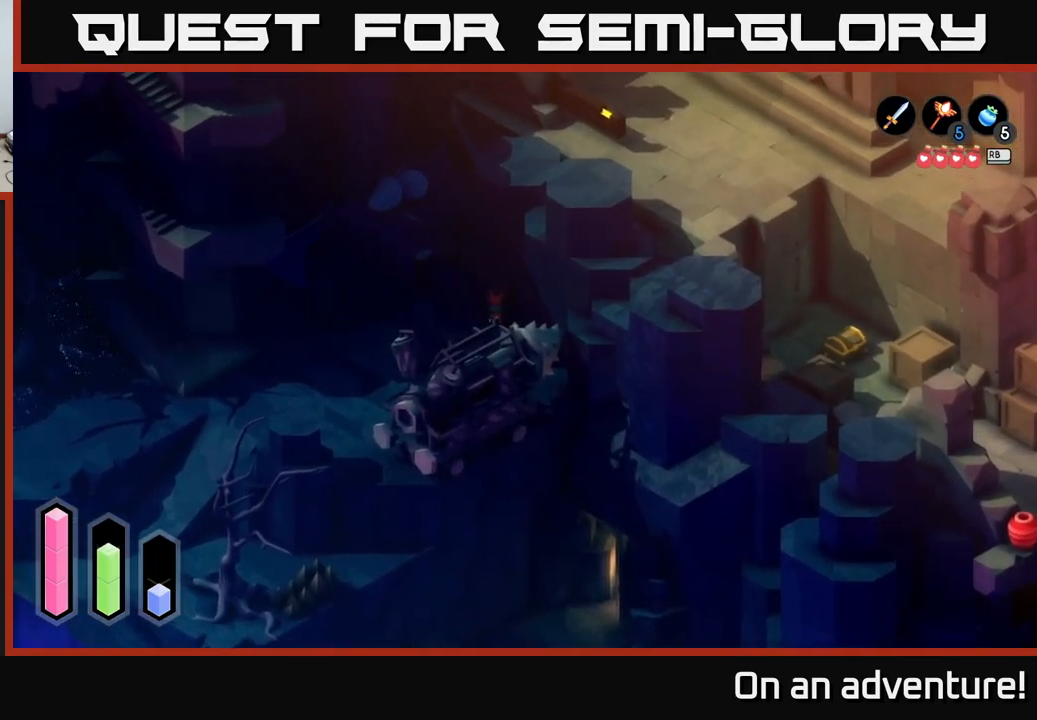
{"buttons": ["A"], "left_stick": "up", "right_stick": "center", "events": [[51, "left_stick", "up-left"], [451, "left_stick", "up"]]}
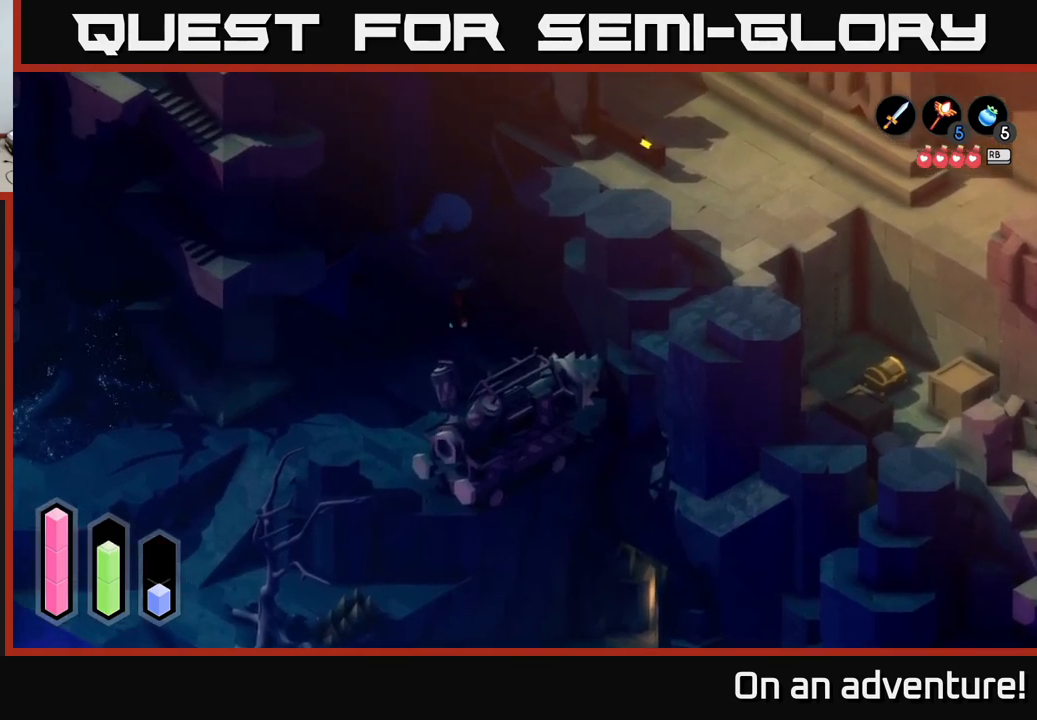
{"buttons": ["A"], "left_stick": "left", "right_stick": "center", "events": [[450, "left_stick", "left"]]}
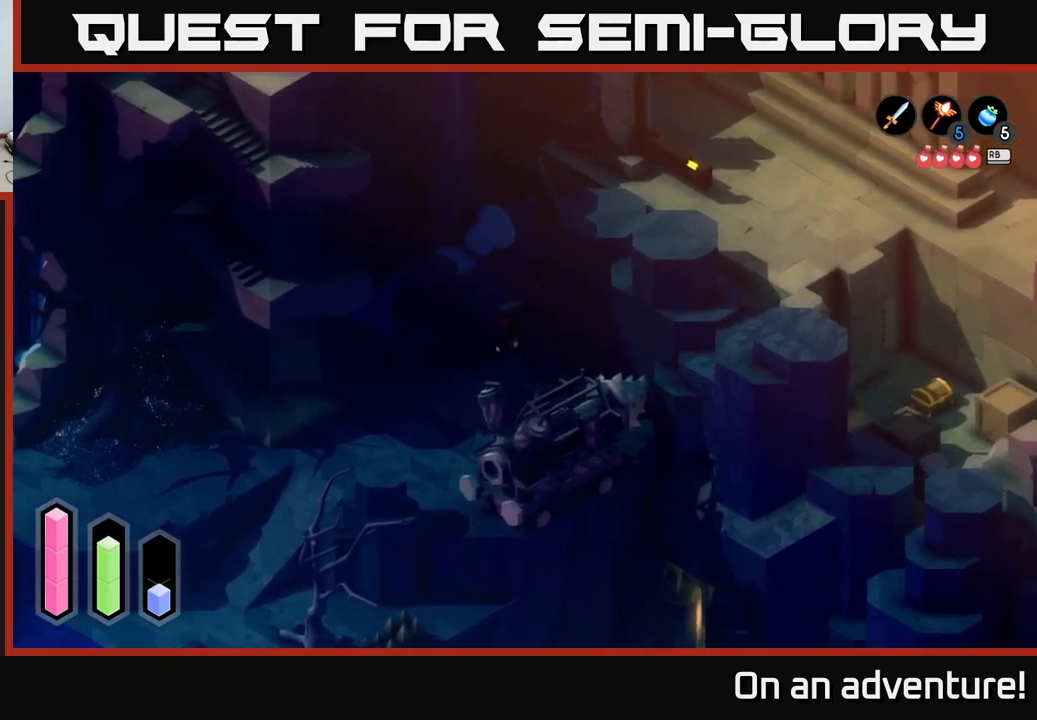
{"buttons": ["A"], "left_stick": "down-left", "right_stick": "center", "events": [[33, "left_stick", "down-left"], [217, "left_stick", "down"], [500, "left_stick", "down-left"]]}
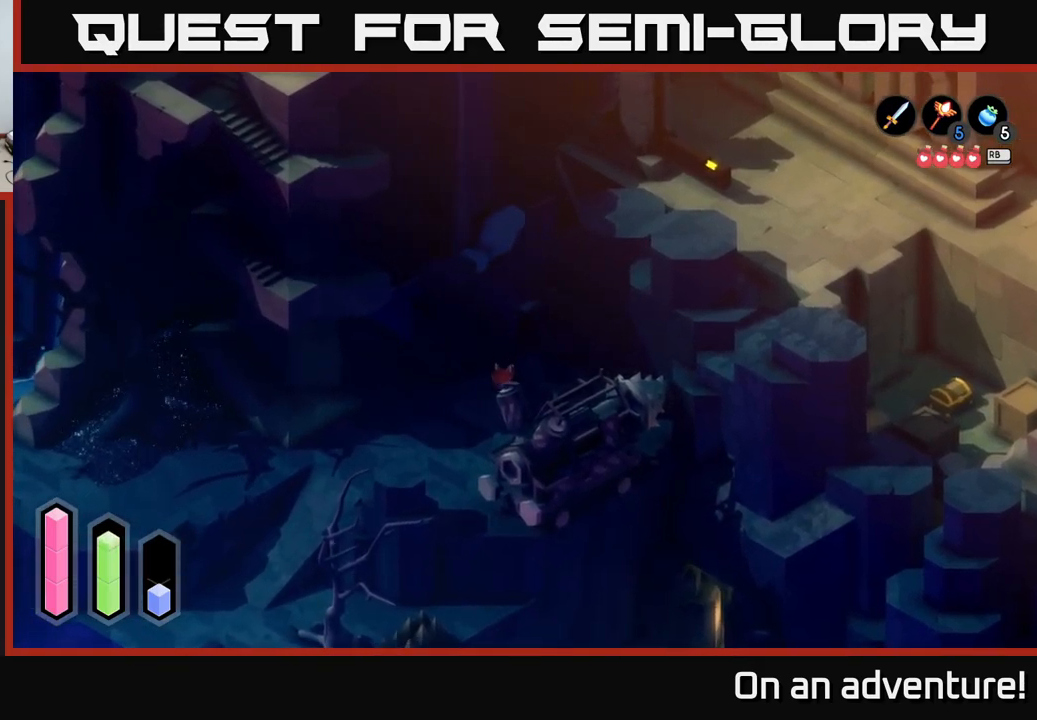
{"buttons": ["A"], "left_stick": "down", "right_stick": "center", "events": [[267, "left_stick", "down"]]}